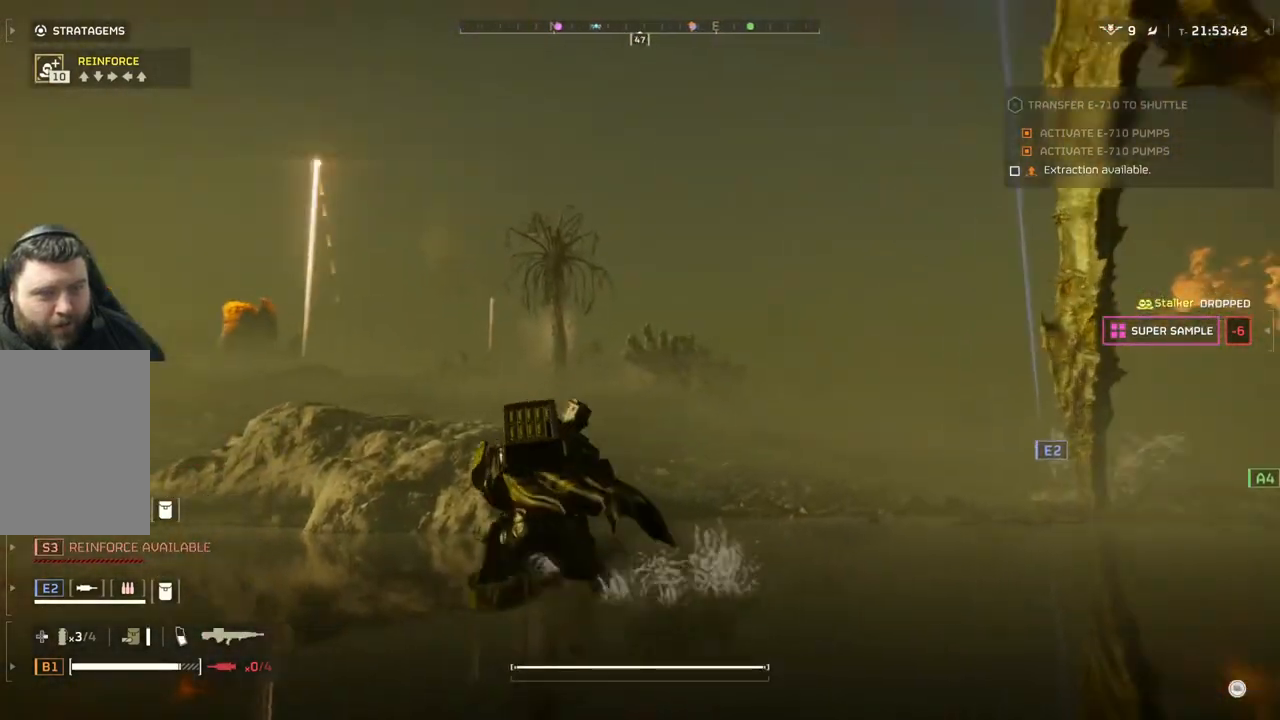
Gameplay with a controller (PlayStation layout); each line is a JSON object with the inputs held at the frame after it. "events" lists button and stick changes between this image and that frame as [ms after this image, input, new state], when the widget could be followed in between. Not read: right_stick.
{"buttons": [], "left_stick": "up-left", "events": []}
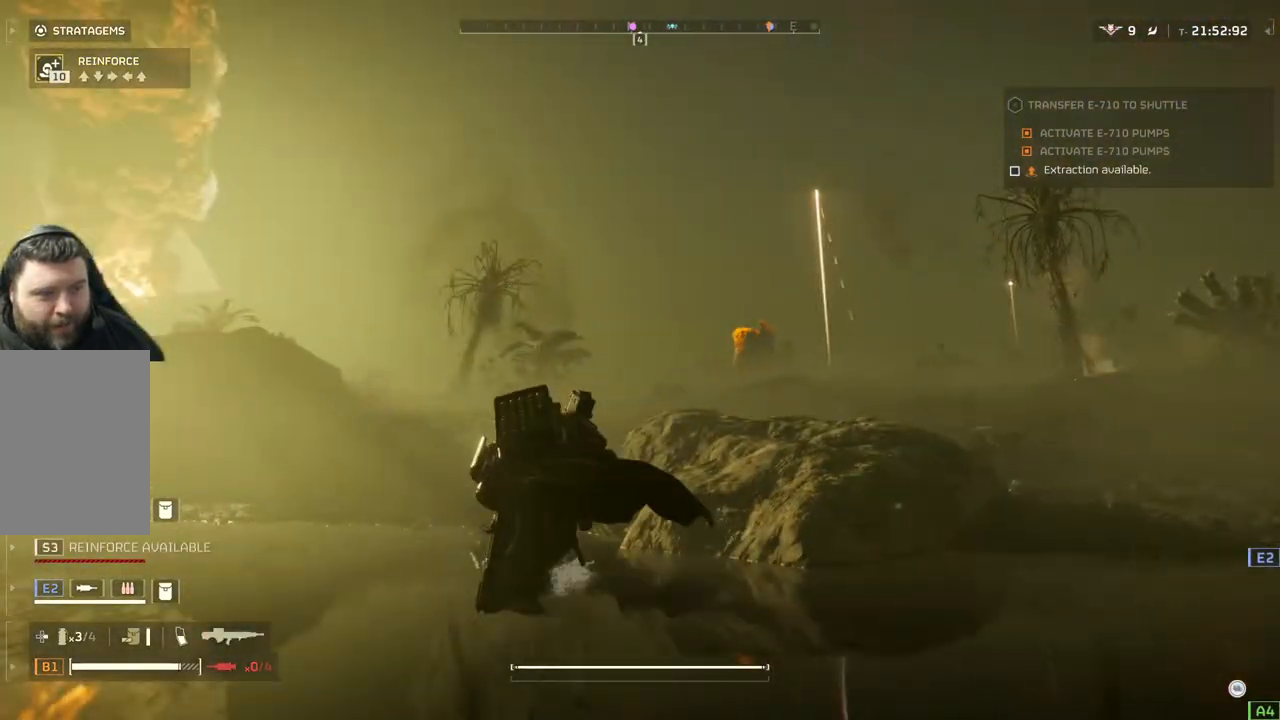
{"buttons": [], "left_stick": "up", "events": [[50, "left_stick", "up"]]}
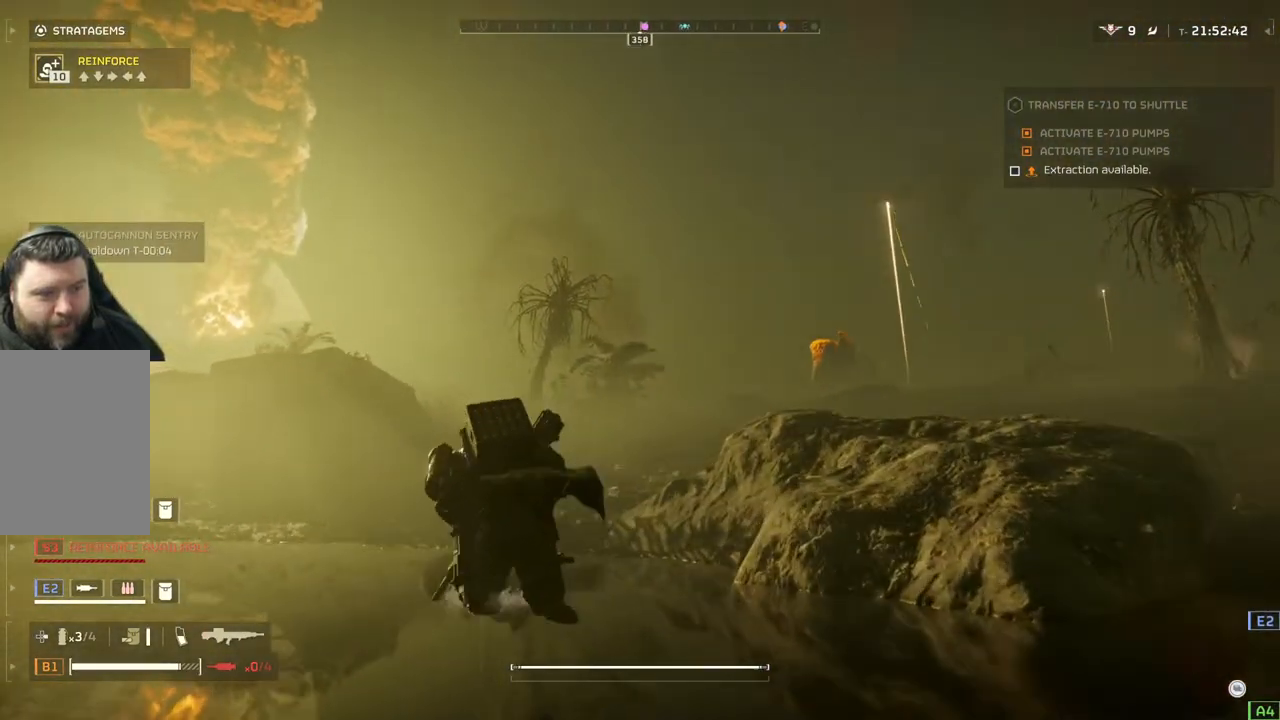
{"buttons": [], "left_stick": "up", "events": []}
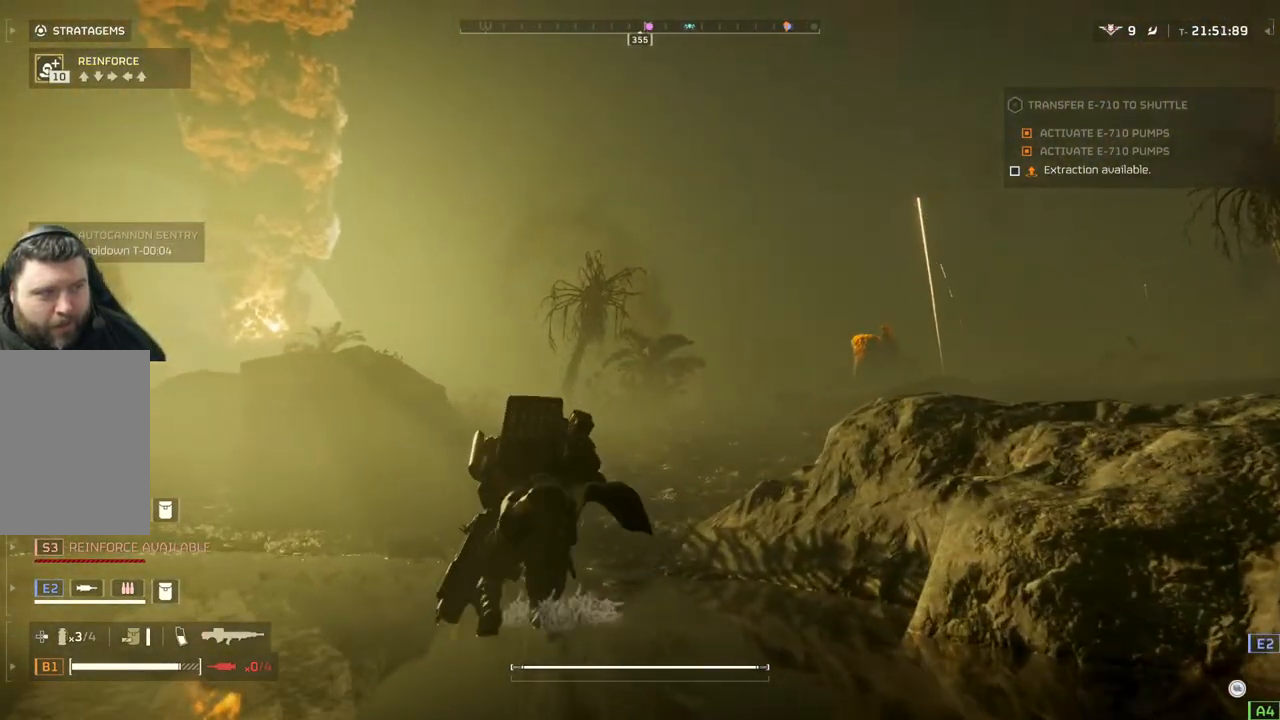
{"buttons": [], "left_stick": "up", "events": []}
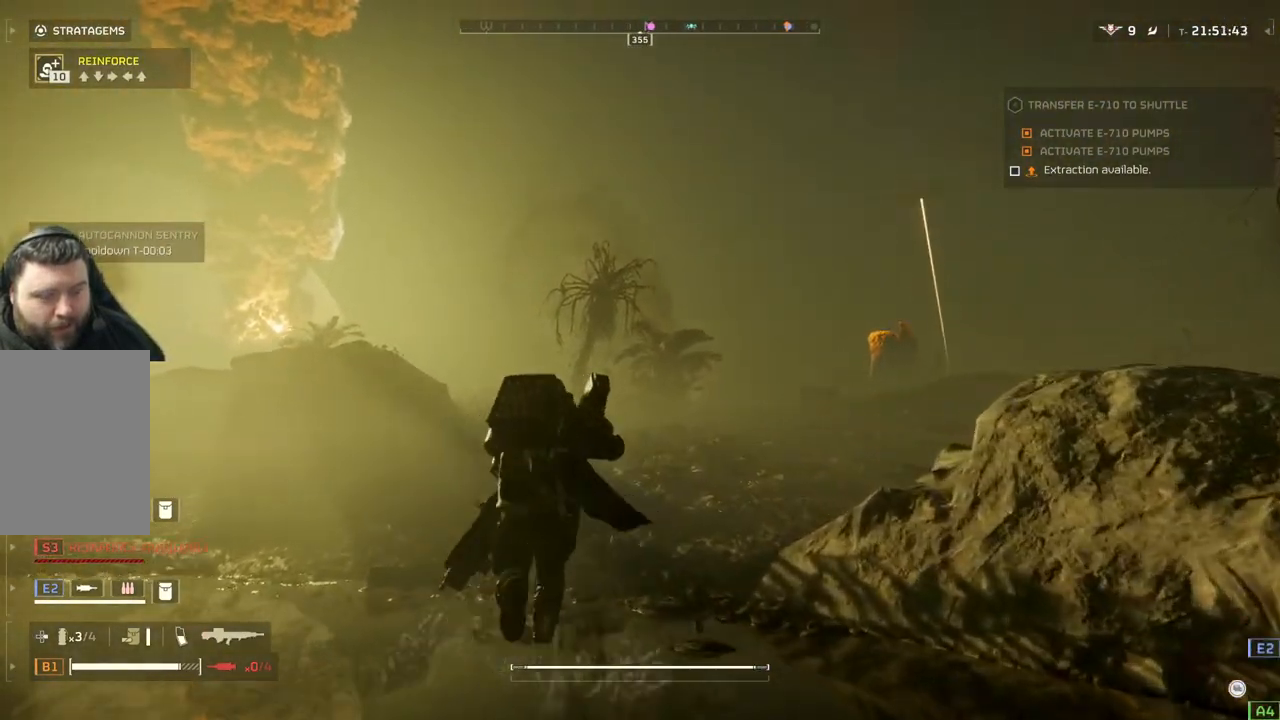
{"buttons": ["DPAD_DOWN"], "left_stick": "up", "events": [[450, "DPAD_DOWN", "down"]]}
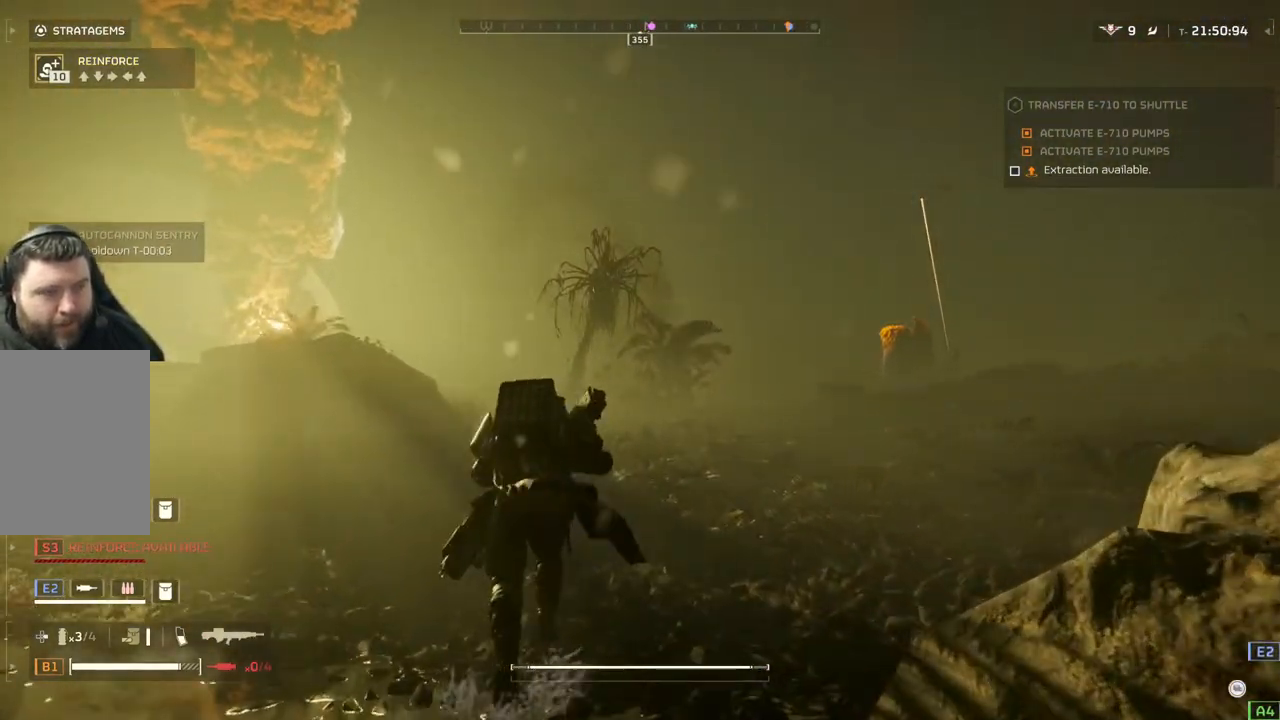
{"buttons": ["DPAD_DOWN"], "left_stick": "up", "events": []}
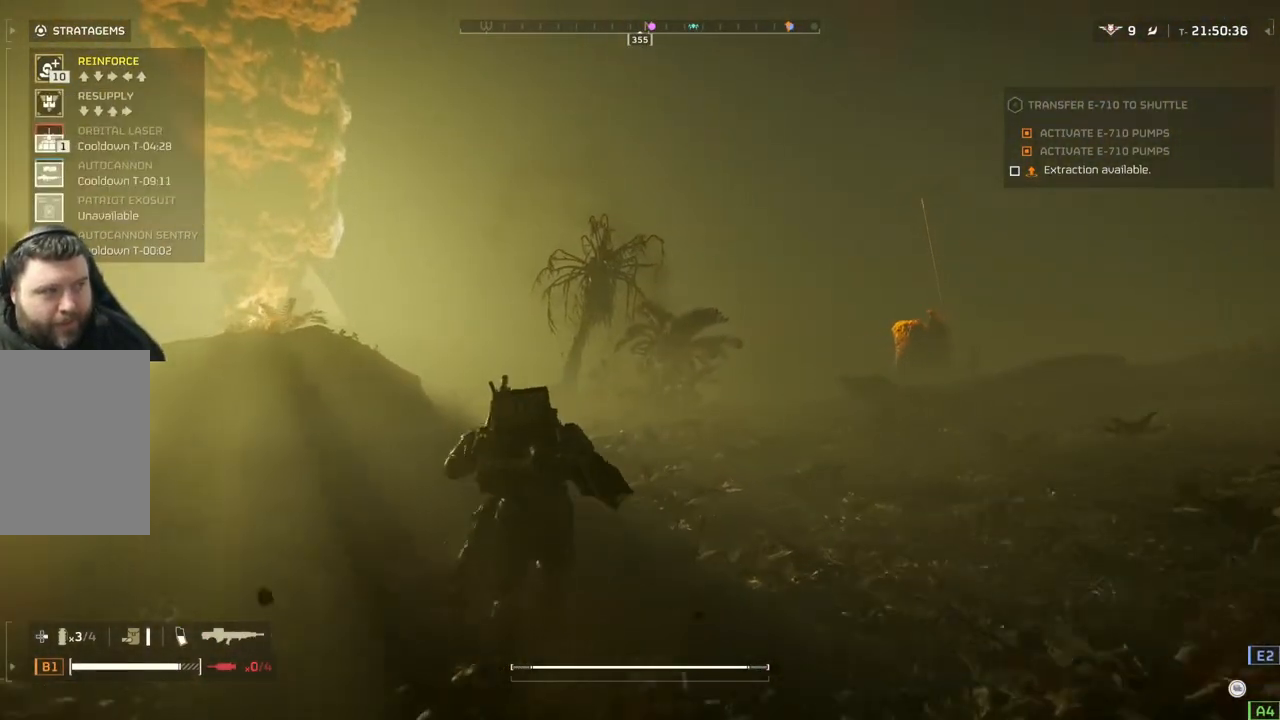
{"buttons": ["DPAD_DOWN"], "left_stick": "up", "events": []}
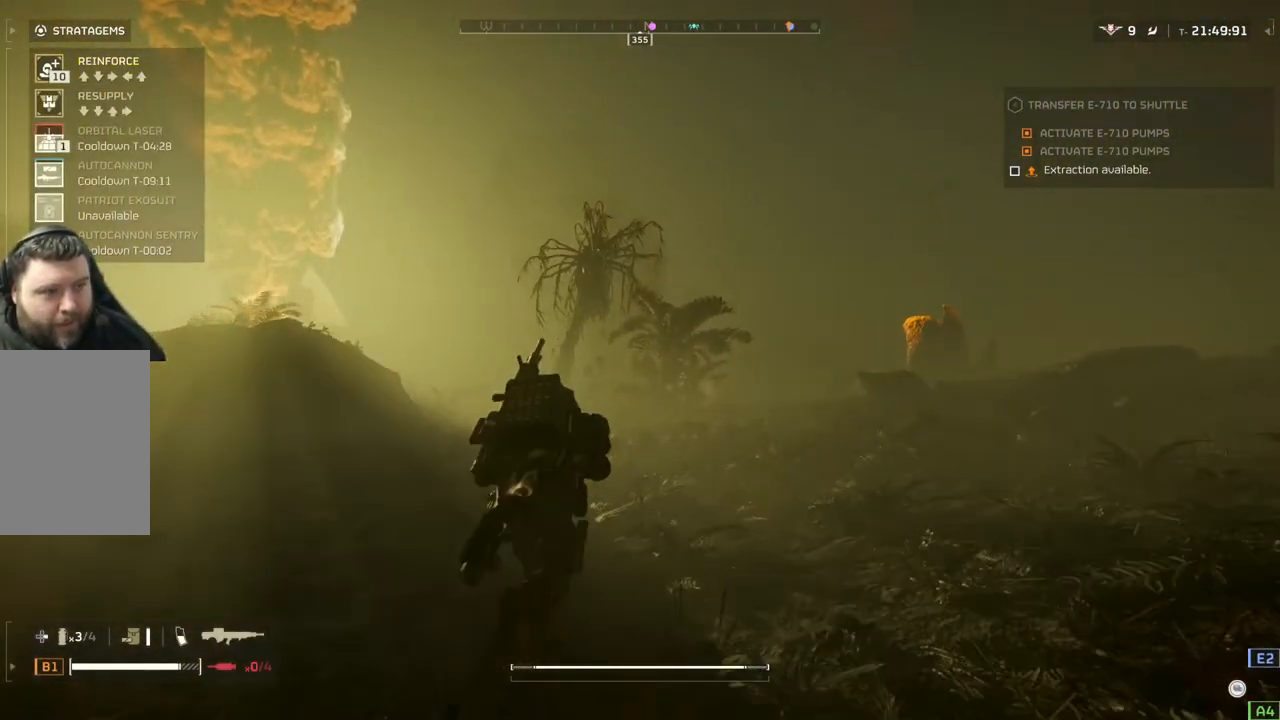
{"buttons": ["DPAD_DOWN"], "left_stick": "up-left", "events": [[450, "left_stick", "up-left"]]}
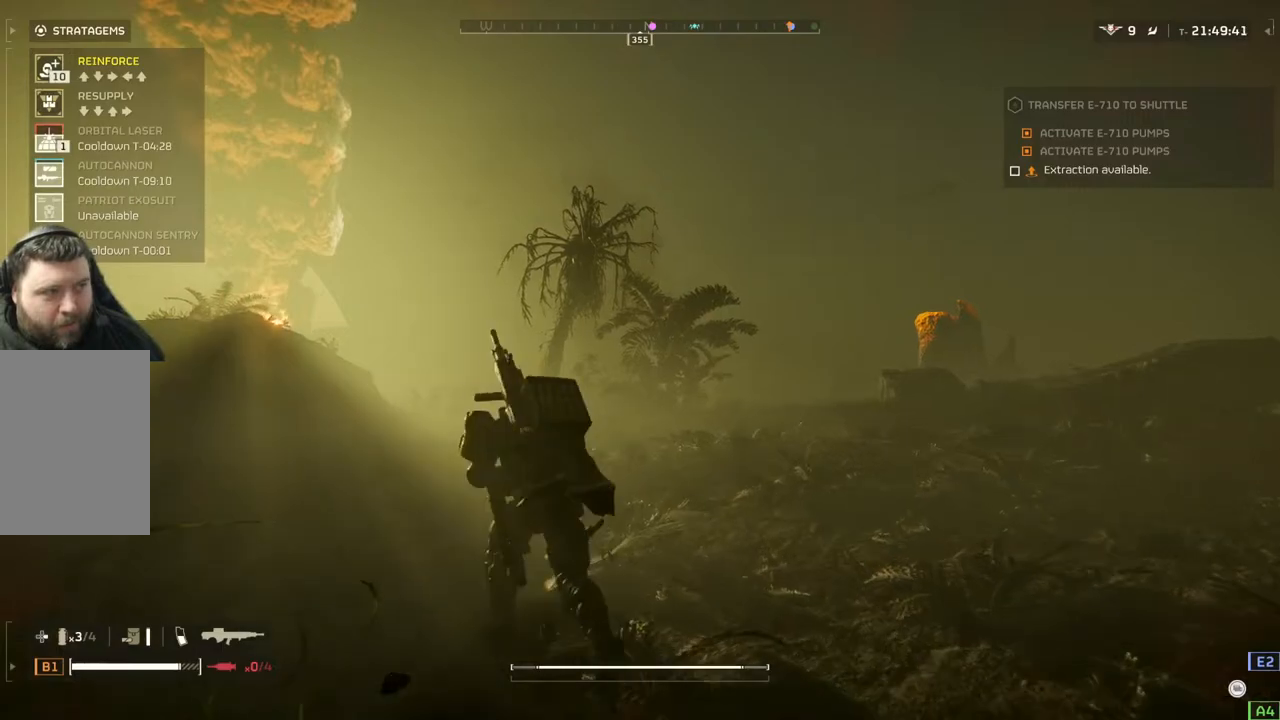
{"buttons": ["DPAD_DOWN"], "left_stick": "up", "events": [[250, "left_stick", "up"]]}
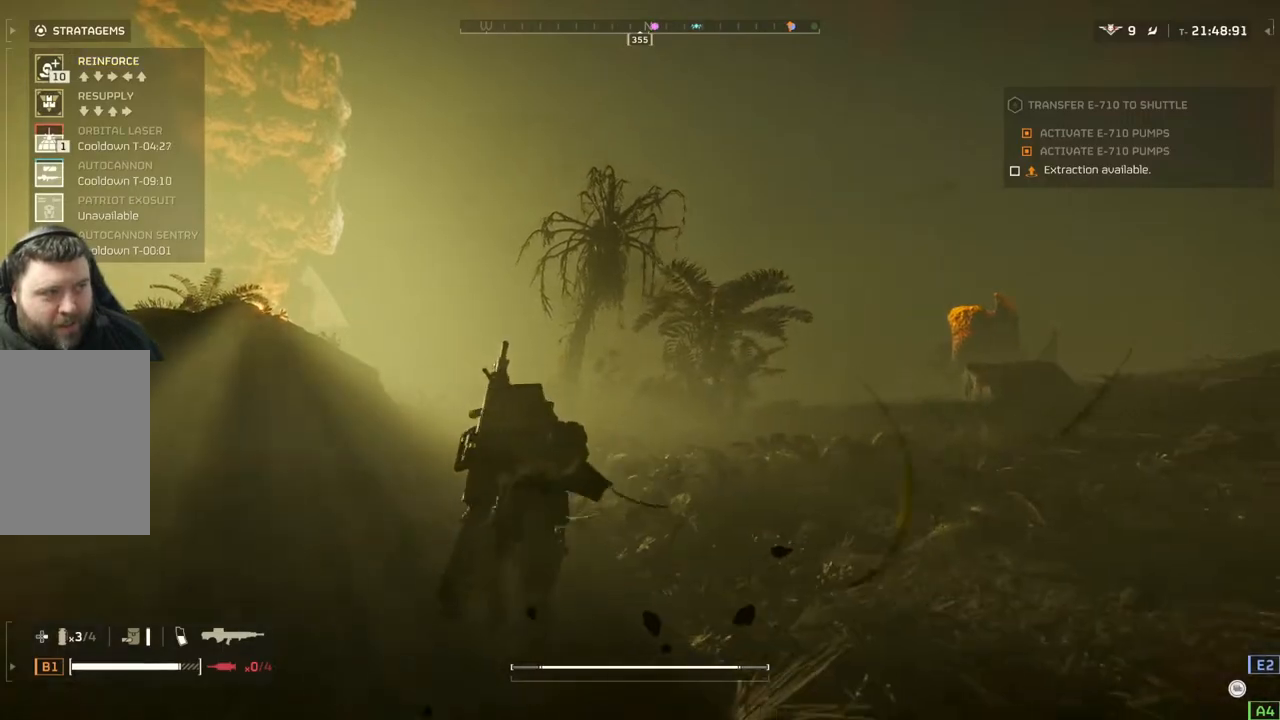
{"buttons": ["DPAD_DOWN"], "left_stick": "up", "events": []}
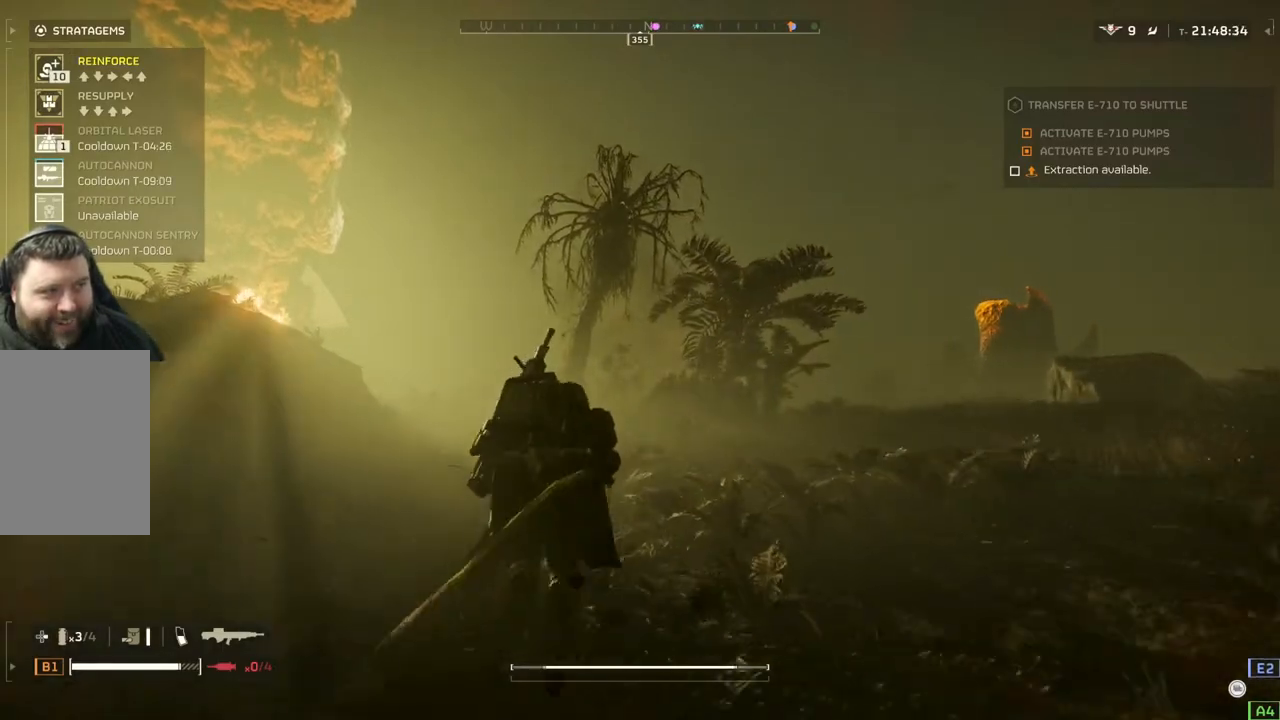
{"buttons": ["DPAD_DOWN"], "left_stick": "up", "events": []}
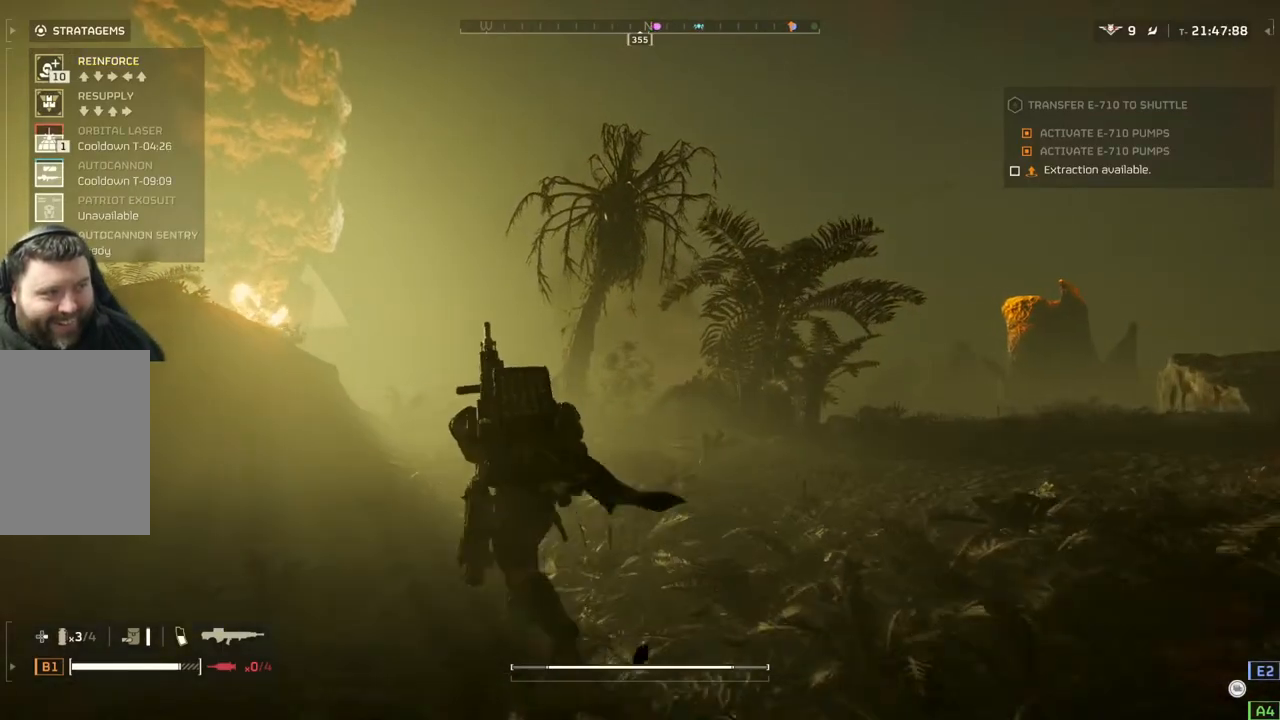
{"buttons": ["DPAD_DOWN"], "left_stick": "up", "events": []}
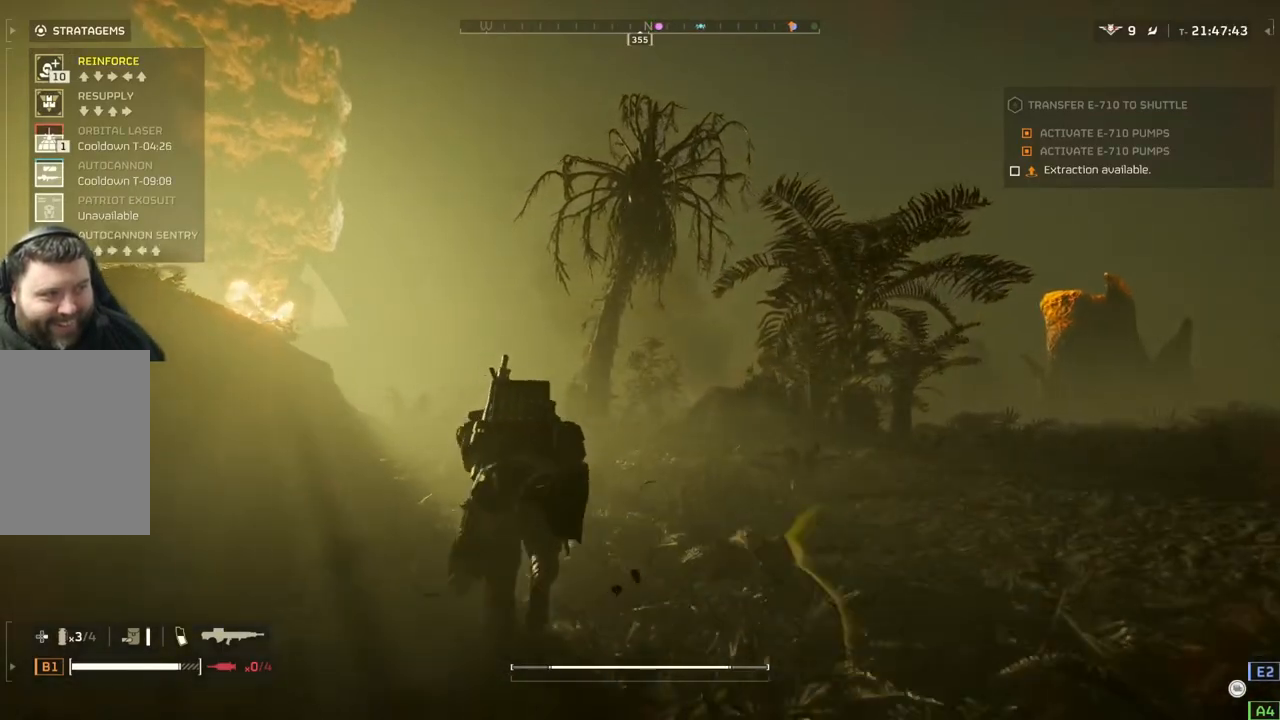
{"buttons": ["DPAD_DOWN"], "left_stick": "up", "events": []}
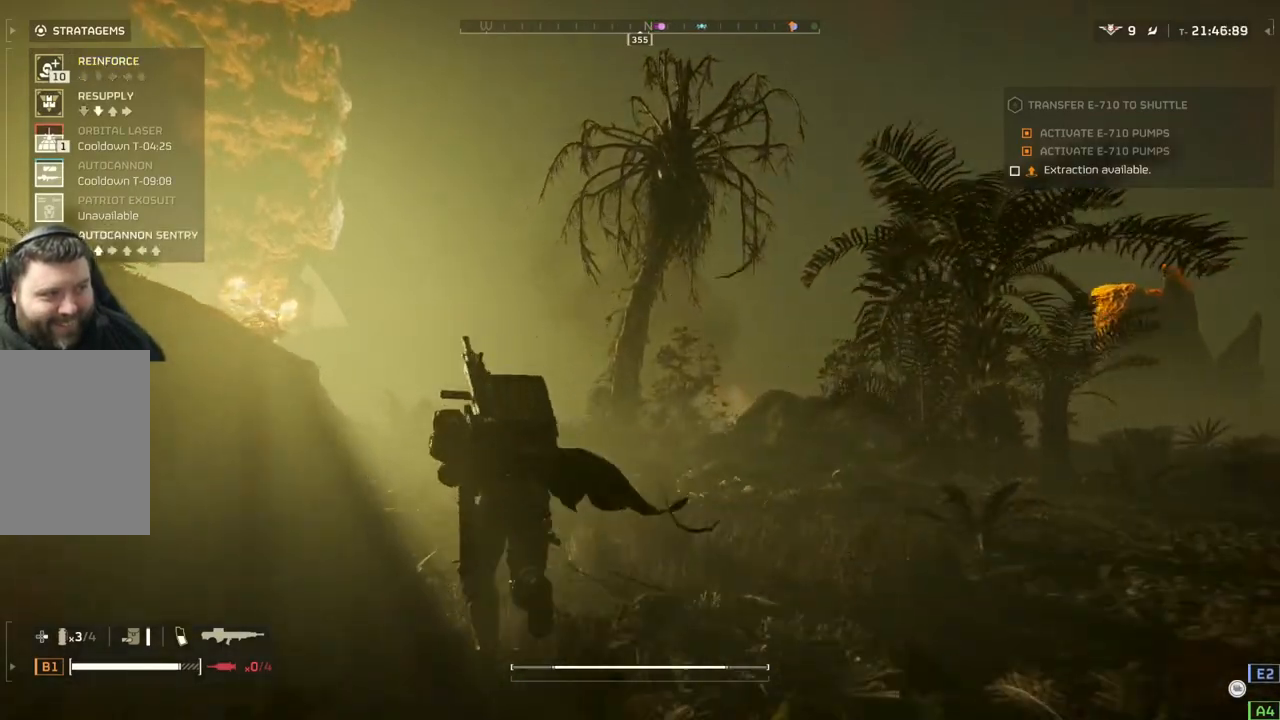
{"buttons": ["DPAD_DOWN"], "left_stick": "up", "events": []}
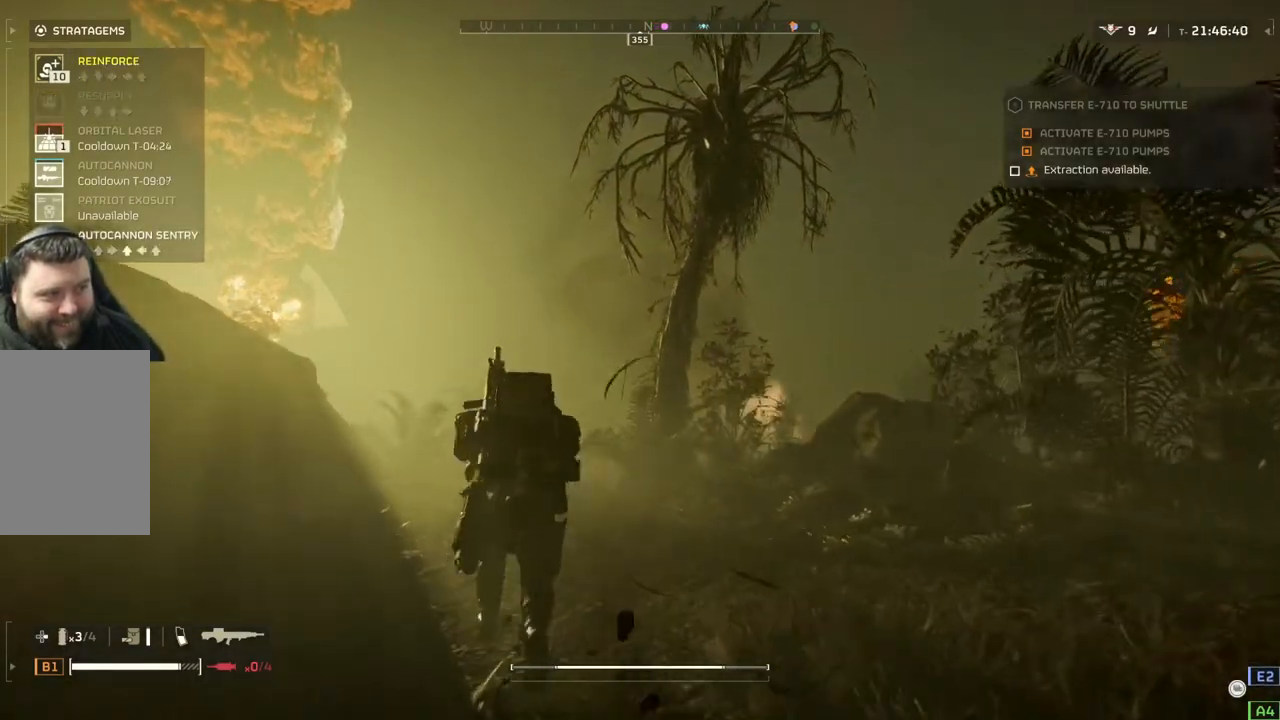
{"buttons": ["DPAD_DOWN"], "left_stick": "up", "events": []}
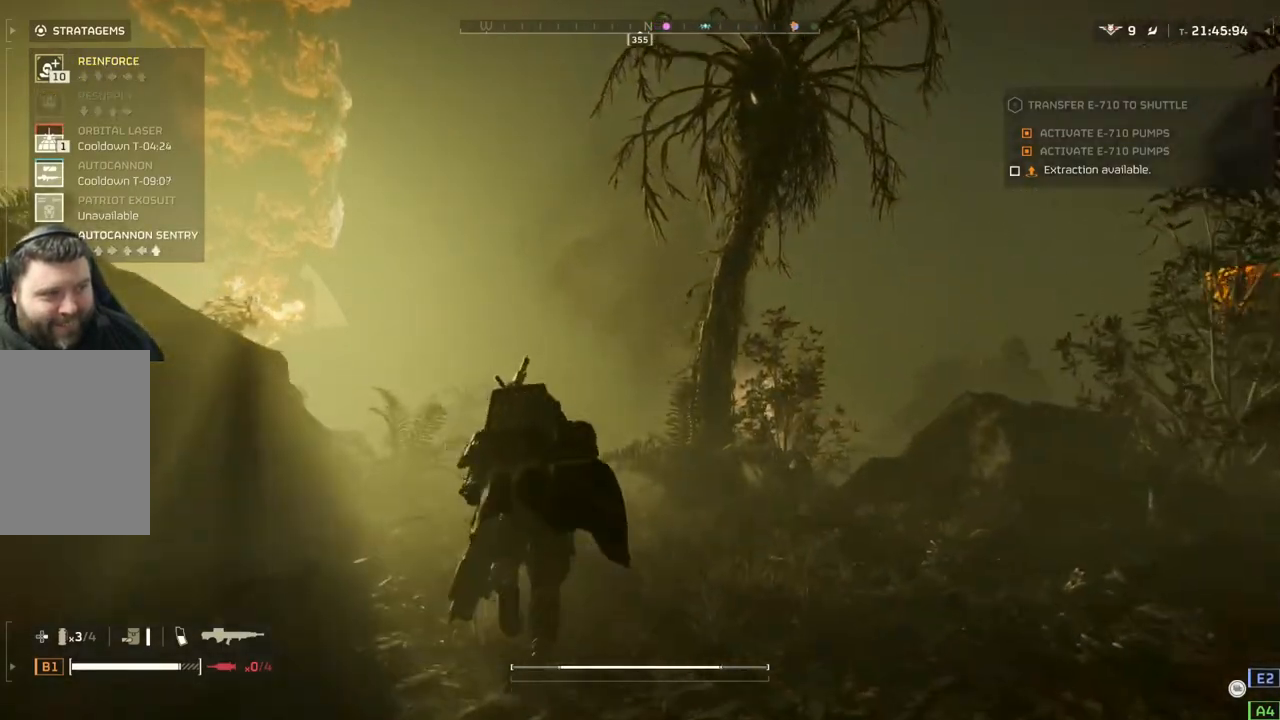
{"buttons": [], "left_stick": "up", "events": [[367, "DPAD_DOWN", "up"]]}
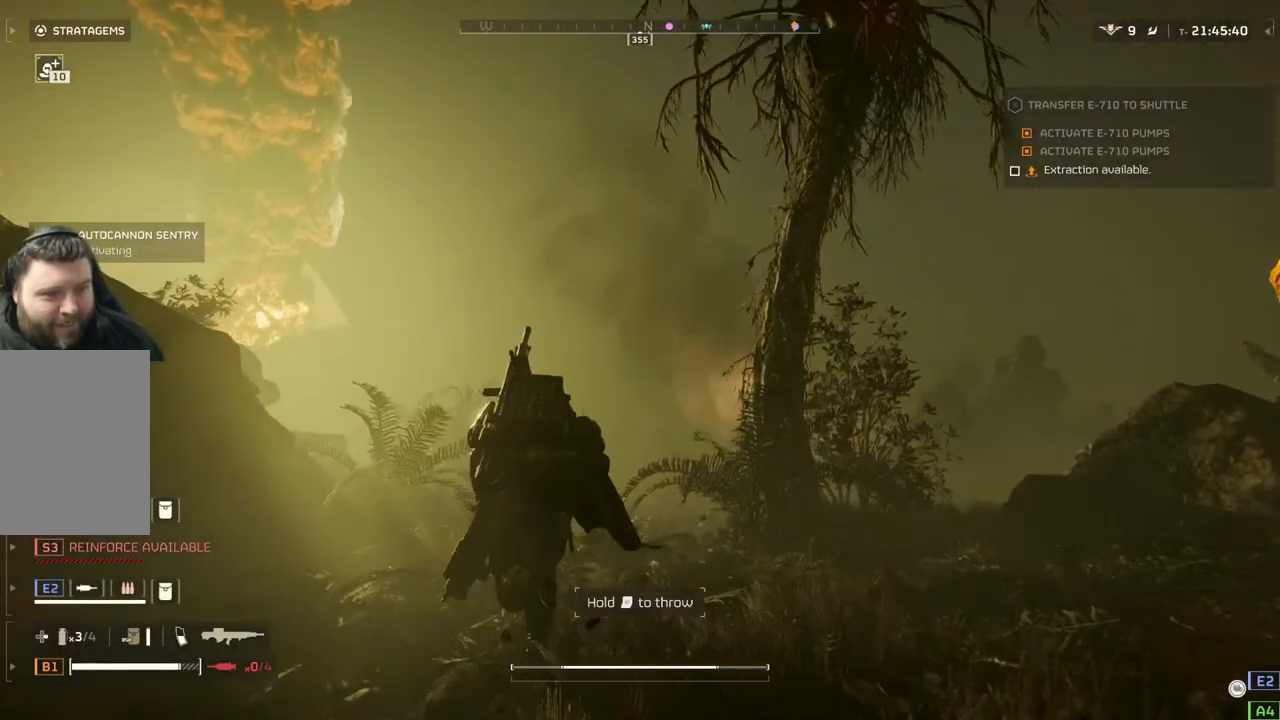
{"buttons": [], "left_stick": "up", "events": []}
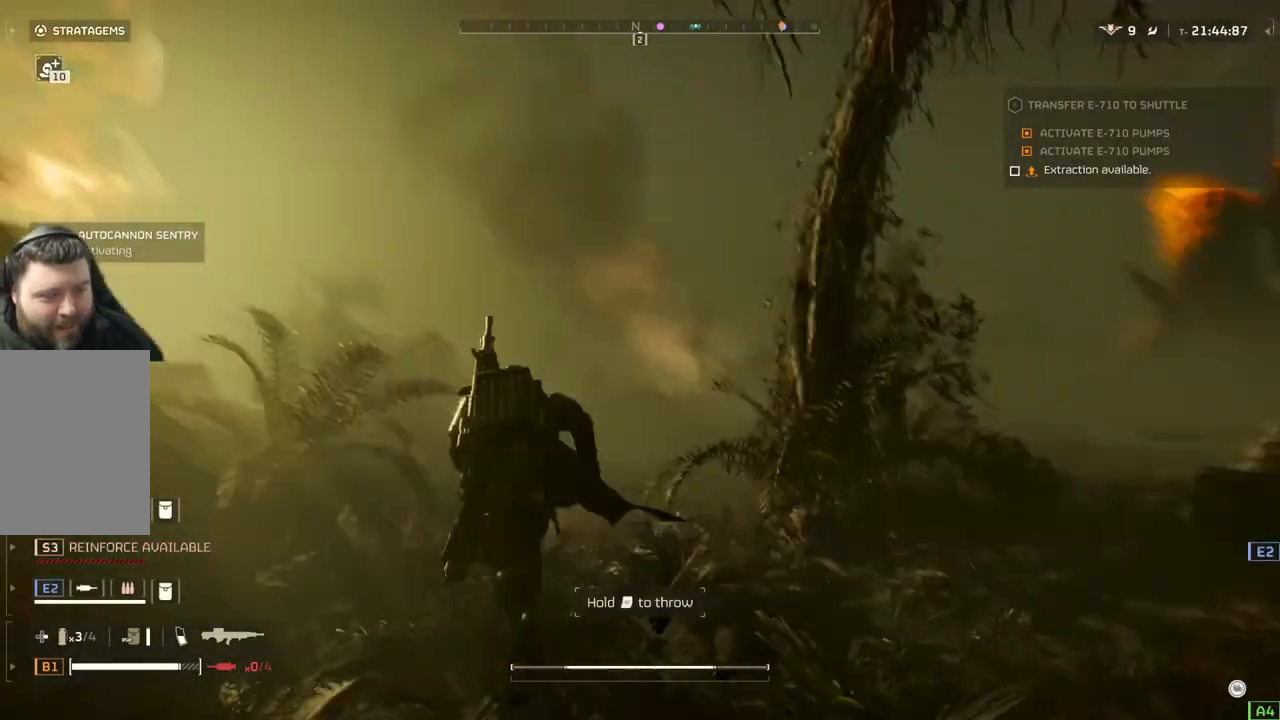
{"buttons": [], "left_stick": "up", "events": []}
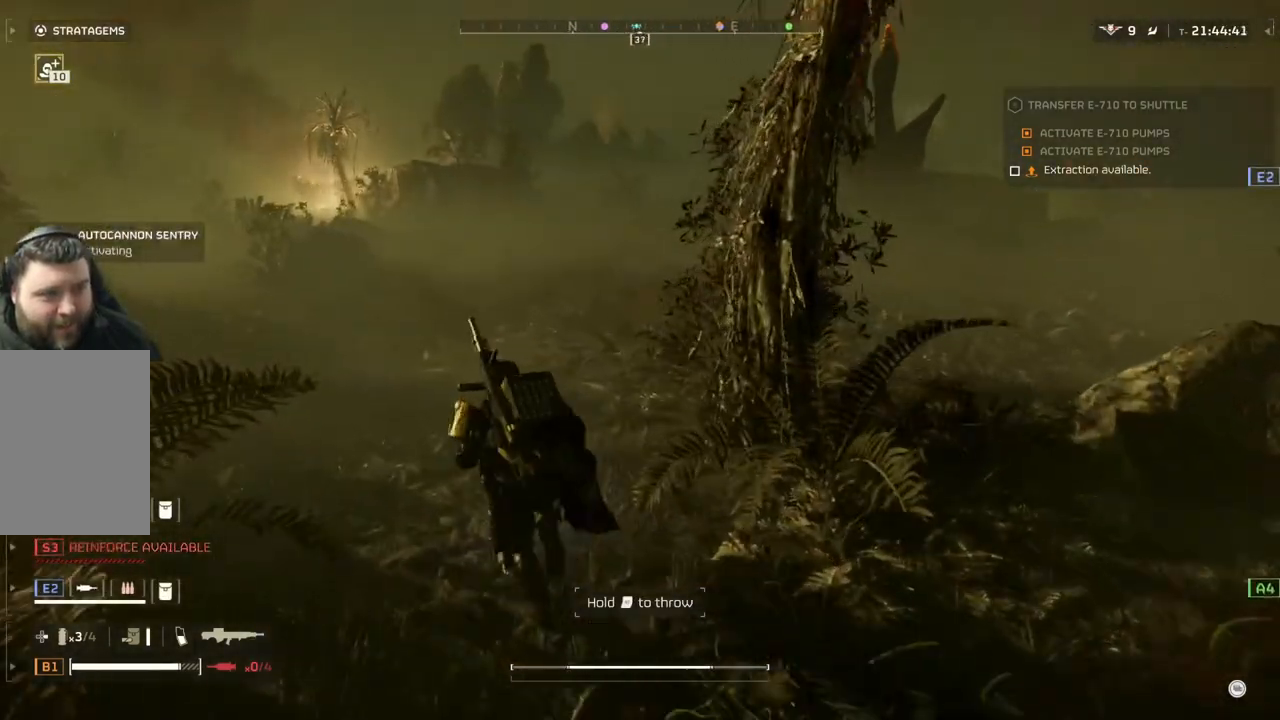
{"buttons": [], "left_stick": "up-left", "events": [[183, "left_stick", "up-left"]]}
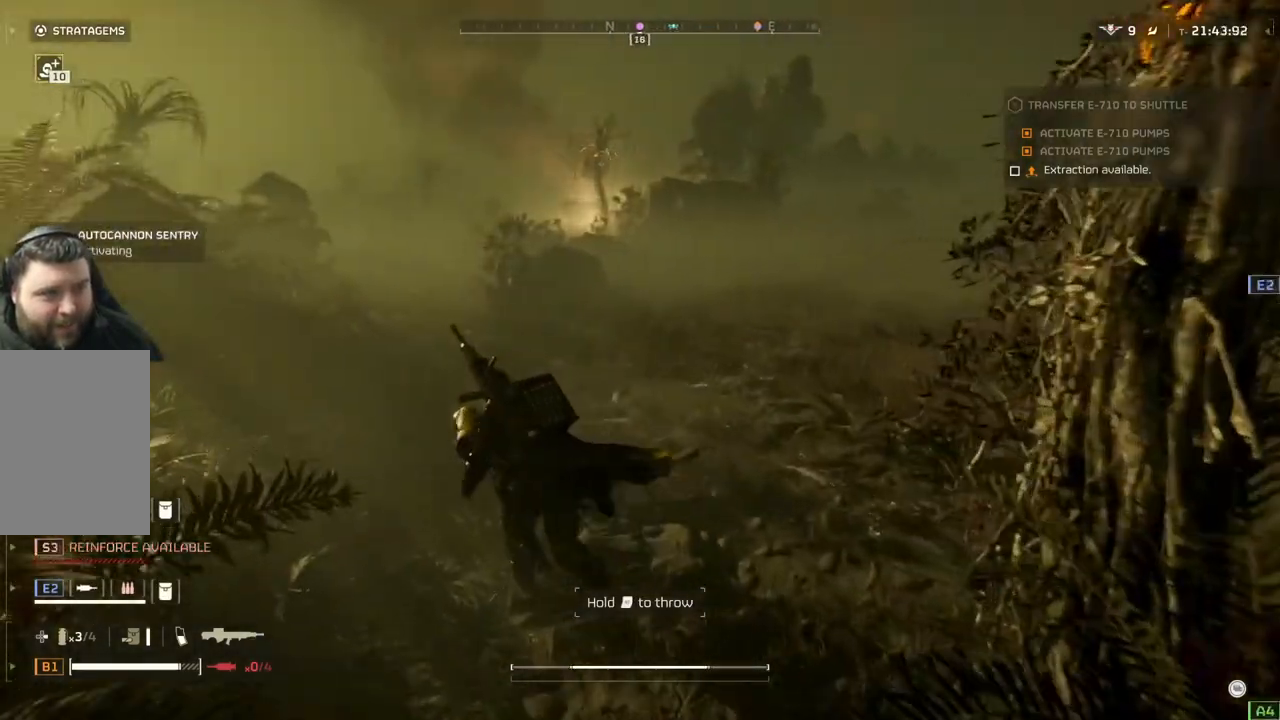
{"buttons": [], "left_stick": "down-left", "events": [[233, "left_stick", "left"], [467, "left_stick", "down-left"]]}
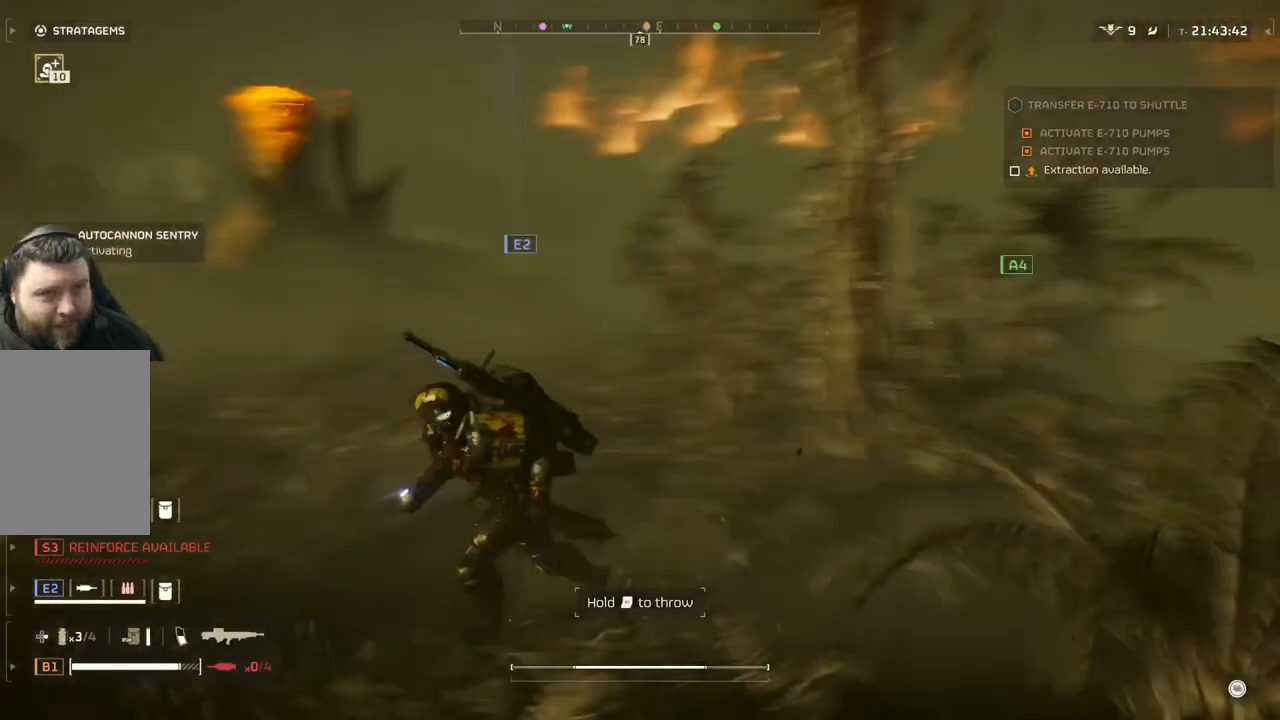
{"buttons": [], "left_stick": "down", "events": [[183, "left_stick", "down"]]}
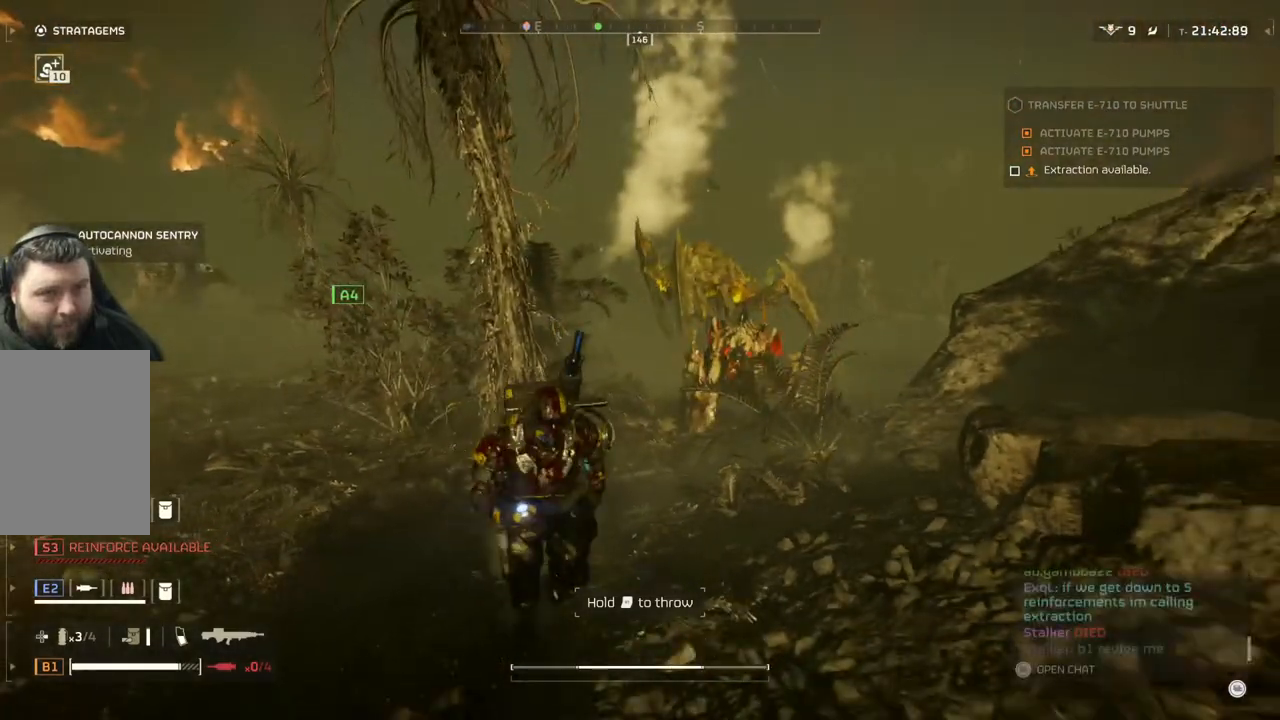
{"buttons": [], "left_stick": "down-left", "events": [[133, "left_stick", "down-left"]]}
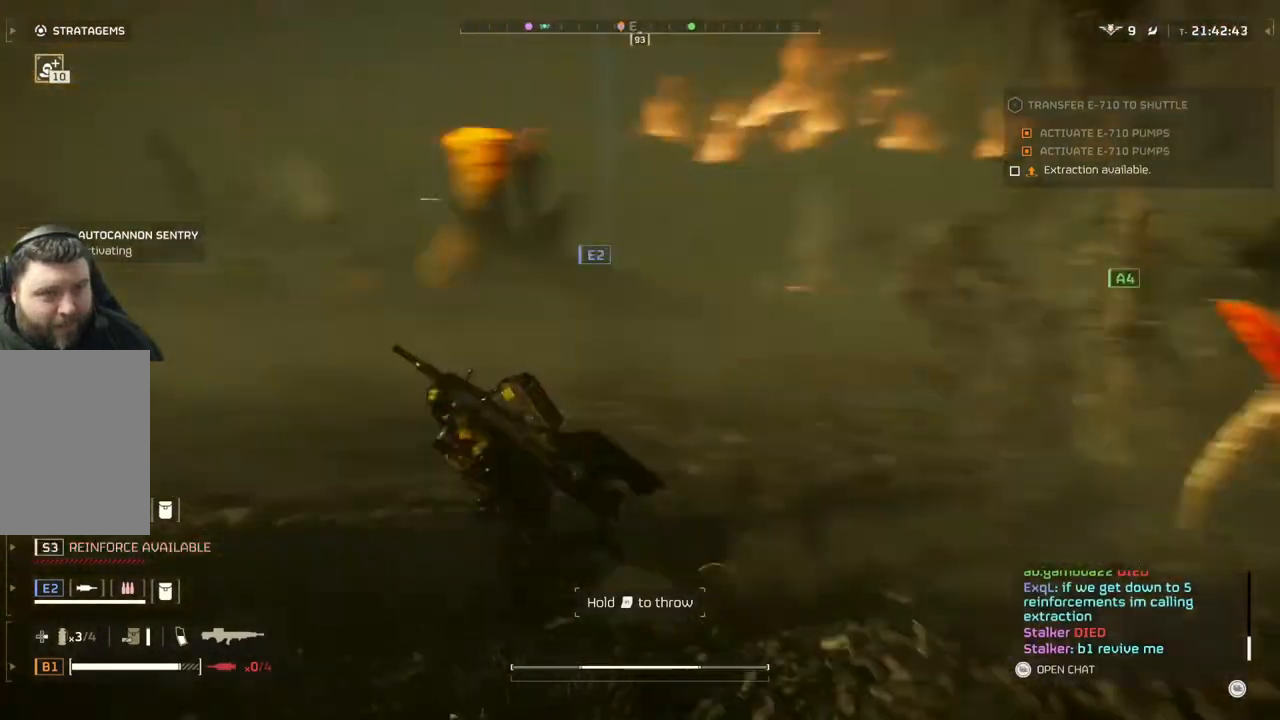
{"buttons": [], "left_stick": "down-left", "events": []}
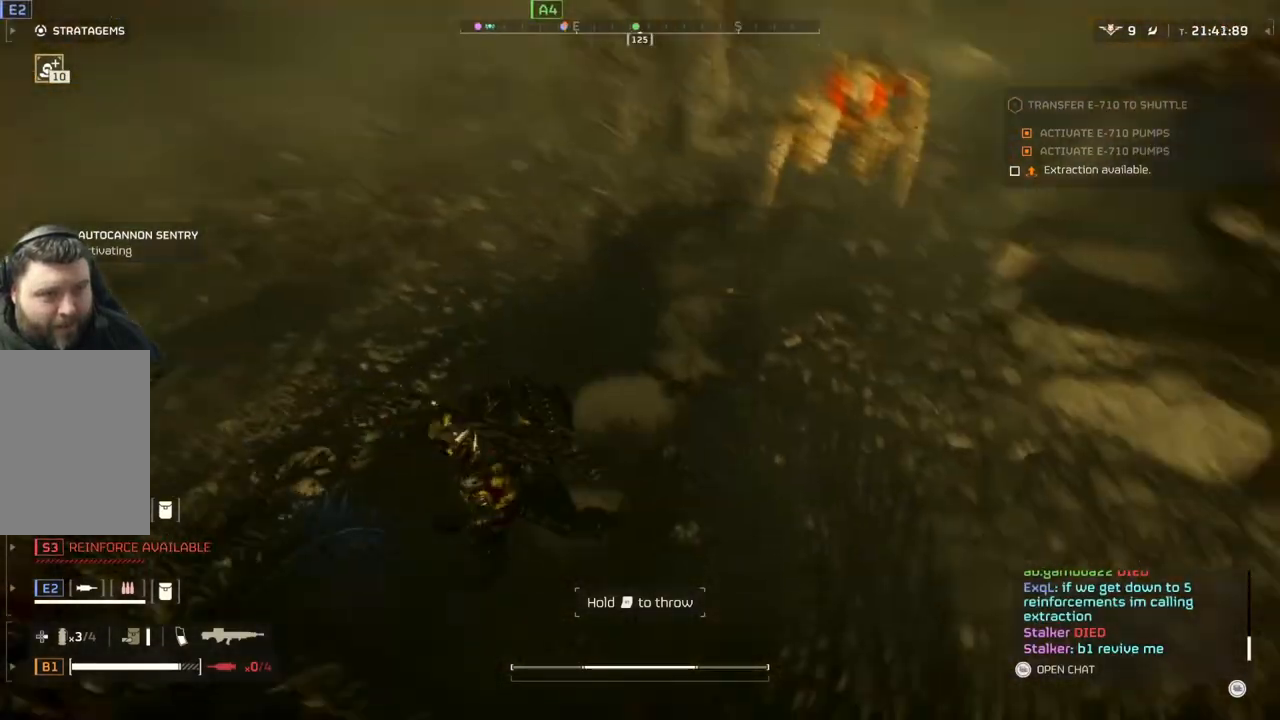
{"buttons": [], "left_stick": "left", "events": [[133, "left_stick", "left"]]}
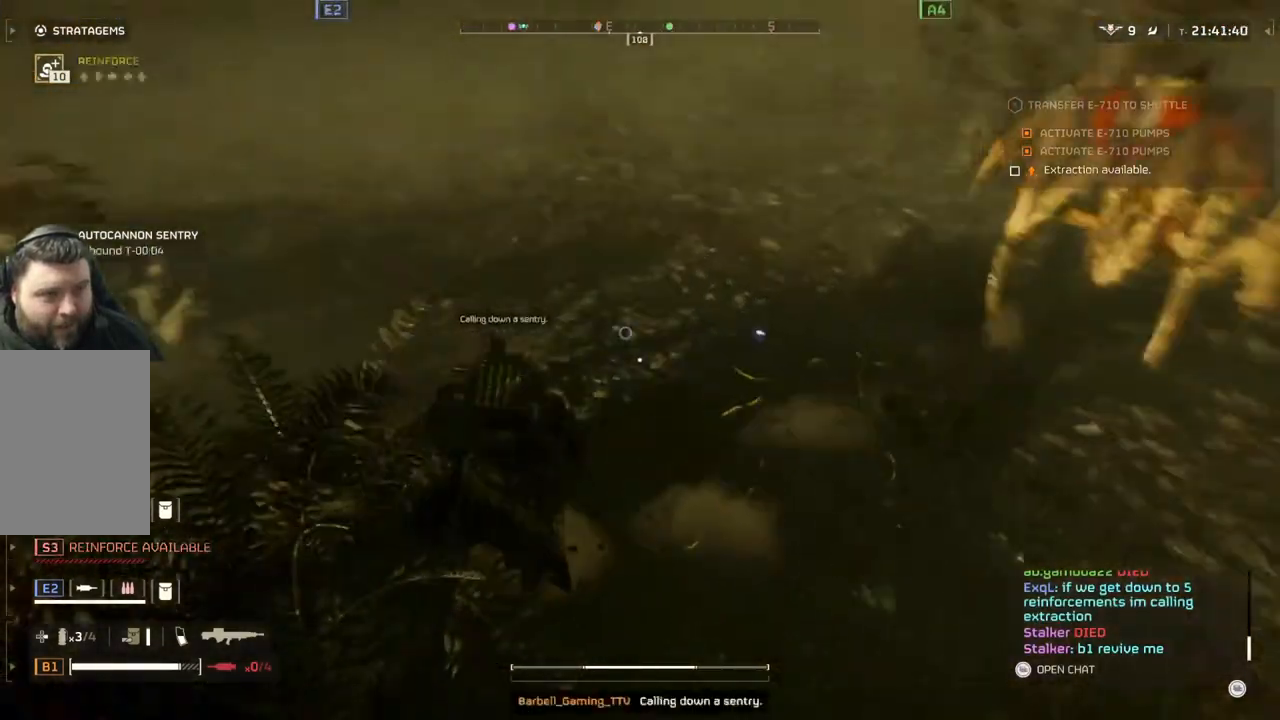
{"buttons": [], "left_stick": "up", "events": [[117, "left_stick", "up"], [267, "L3", "down"], [367, "L3", "up"]]}
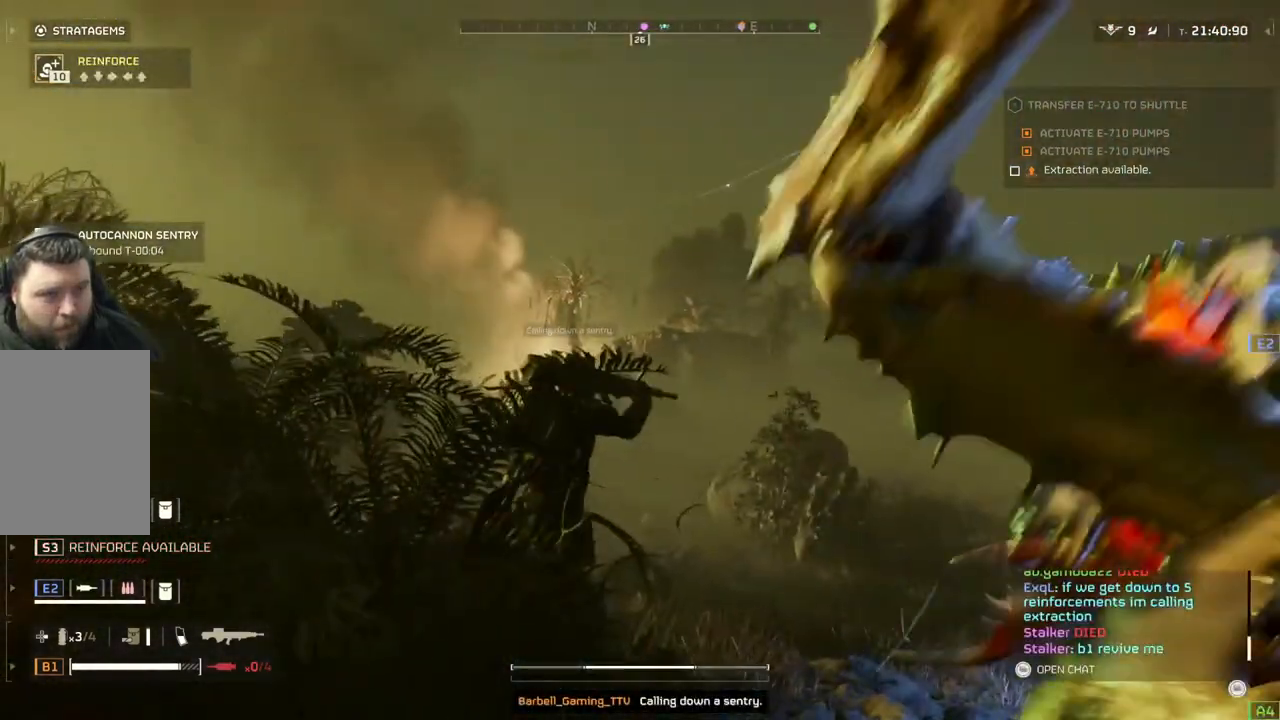
{"buttons": [], "left_stick": "up", "events": [[217, "L1", "down"], [350, "L1", "up"]]}
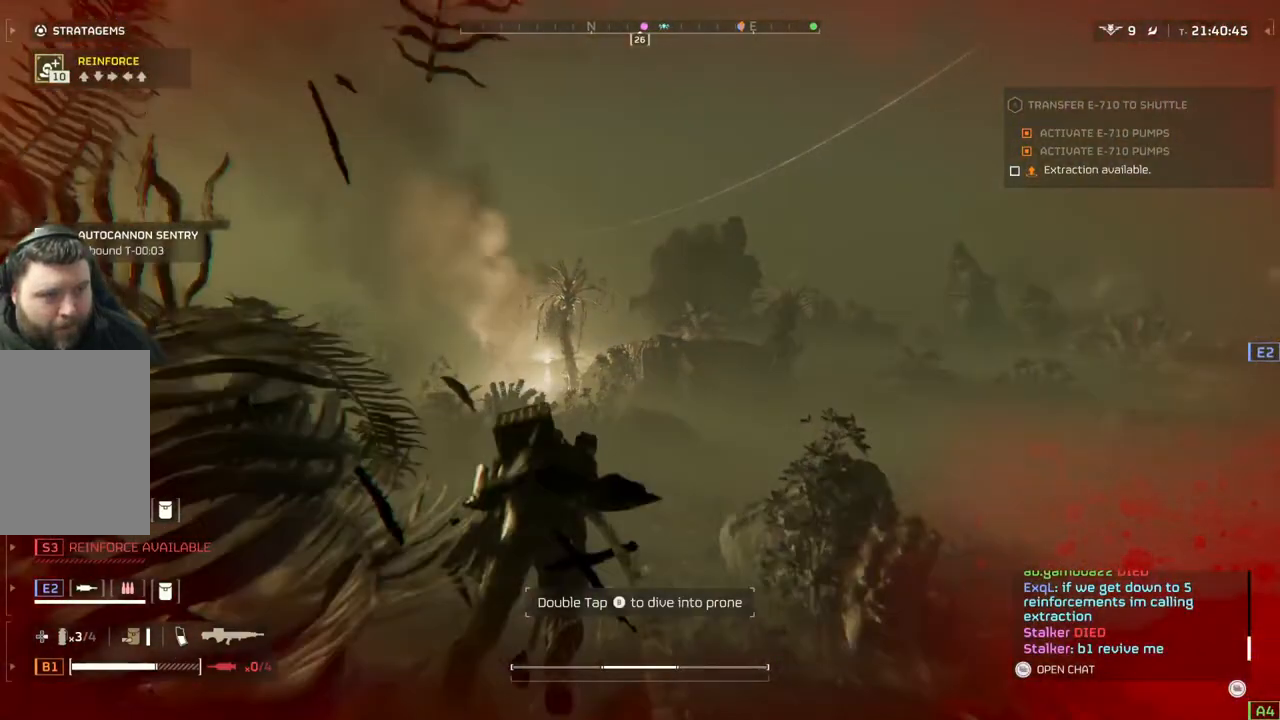
{"buttons": [], "left_stick": "up", "events": []}
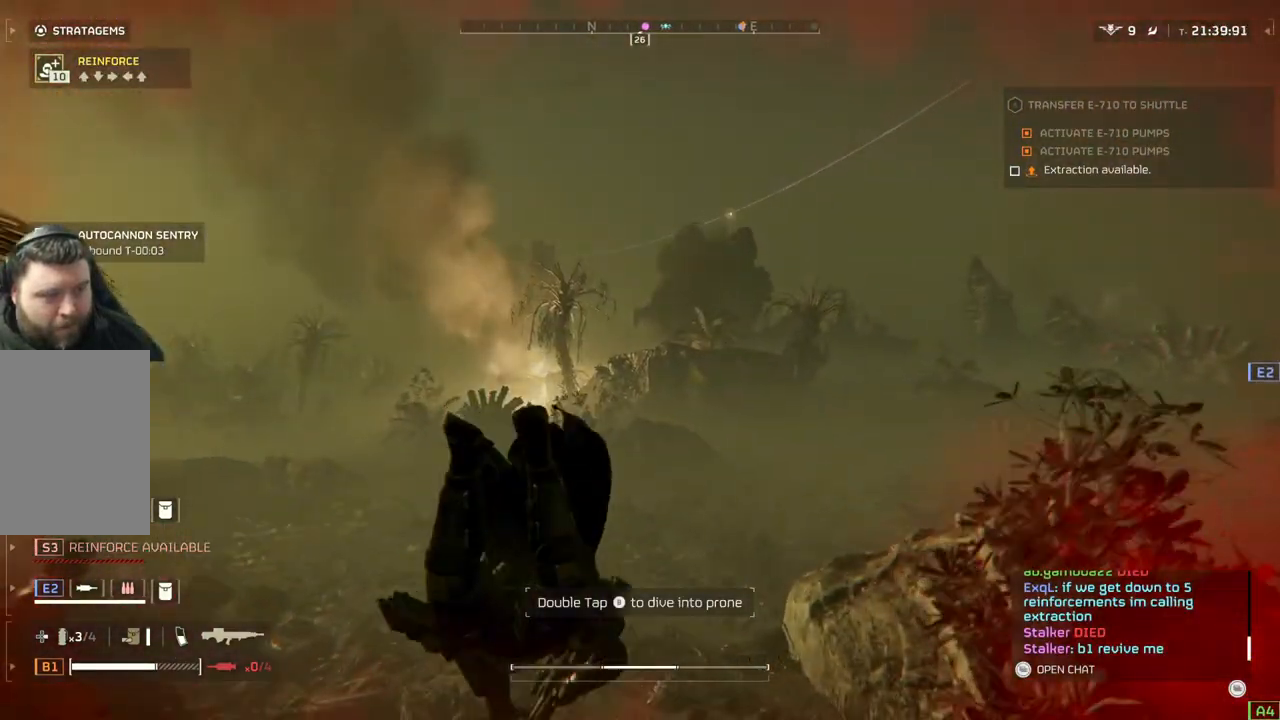
{"buttons": ["L3"], "left_stick": "up", "events": [[200, "L3", "down"], [333, "L3", "up"], [450, "L3", "down"]]}